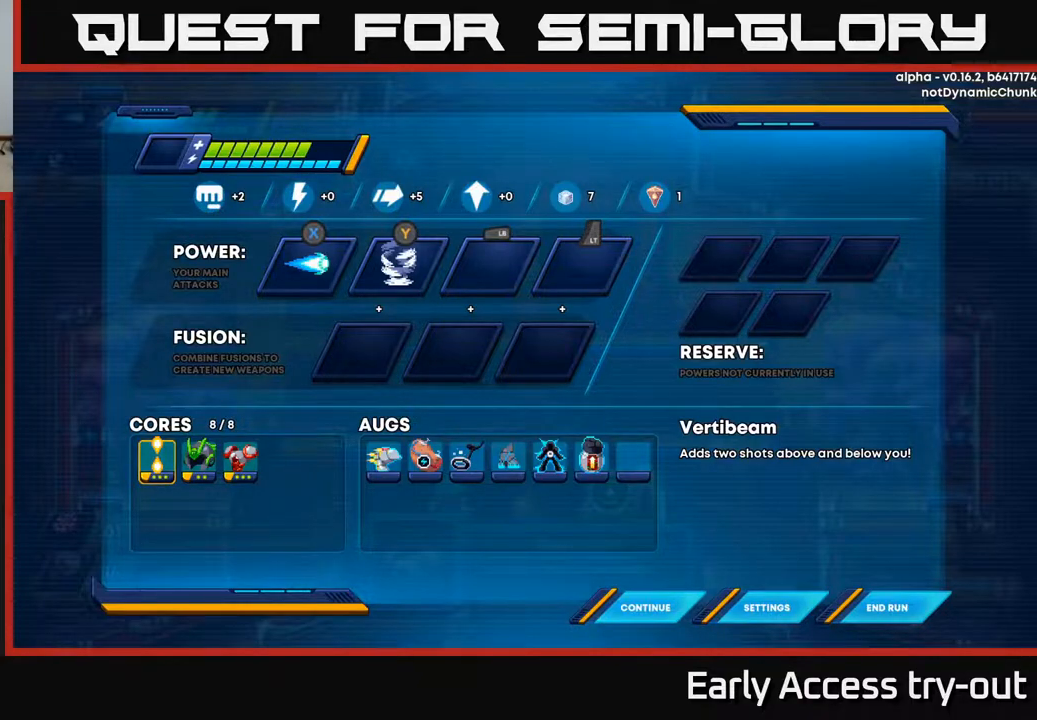
Gameplay with a controller (Xbox layout); each line is a JSON object with the inputs held at the frame after it. "events" lists button and stick changes between this image and that frame as [ms after this image, input, new state], when the widget could be followed in between. Not read: left_stick.
{"buttons": [], "right_stick": "center", "events": []}
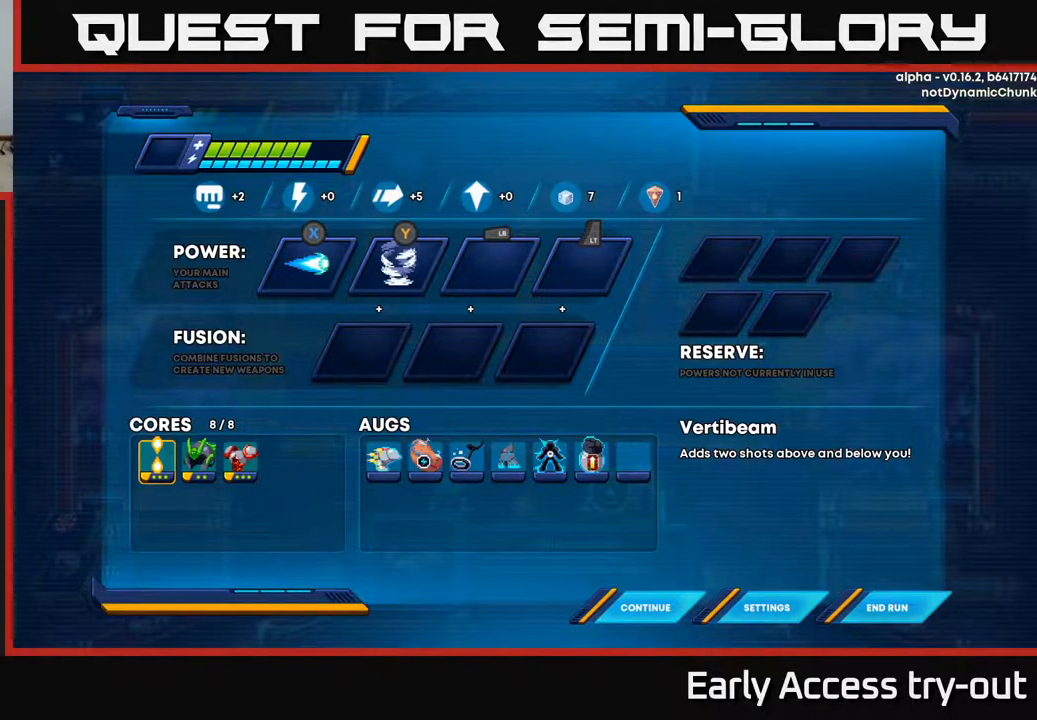
{"buttons": [], "right_stick": "center", "events": []}
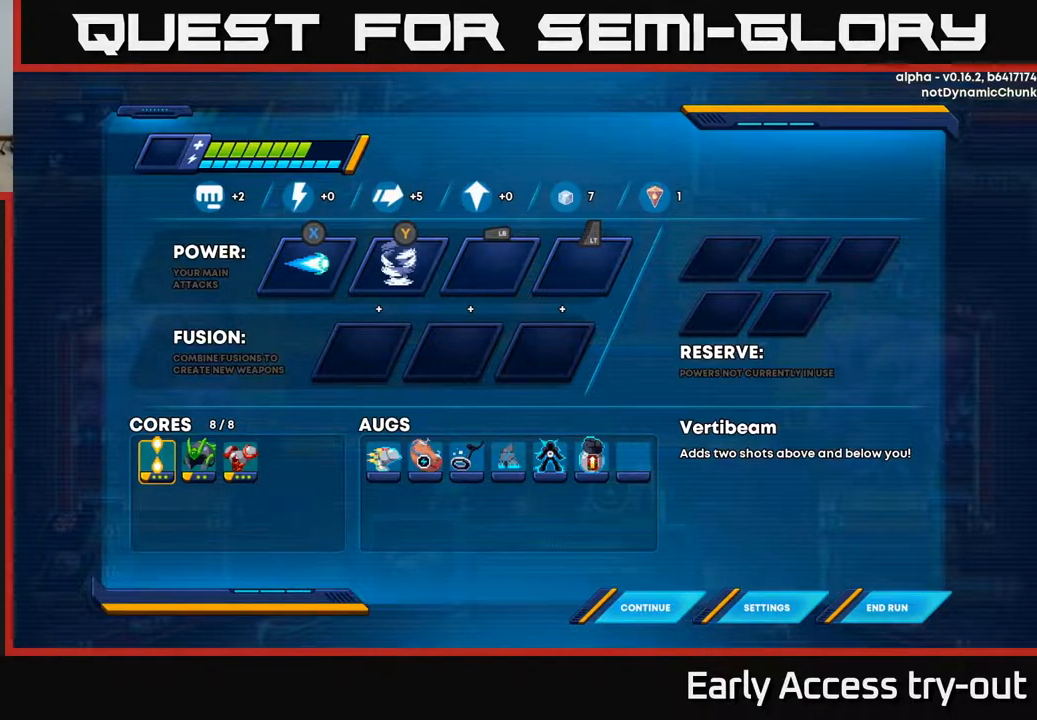
{"buttons": [], "right_stick": "center", "events": []}
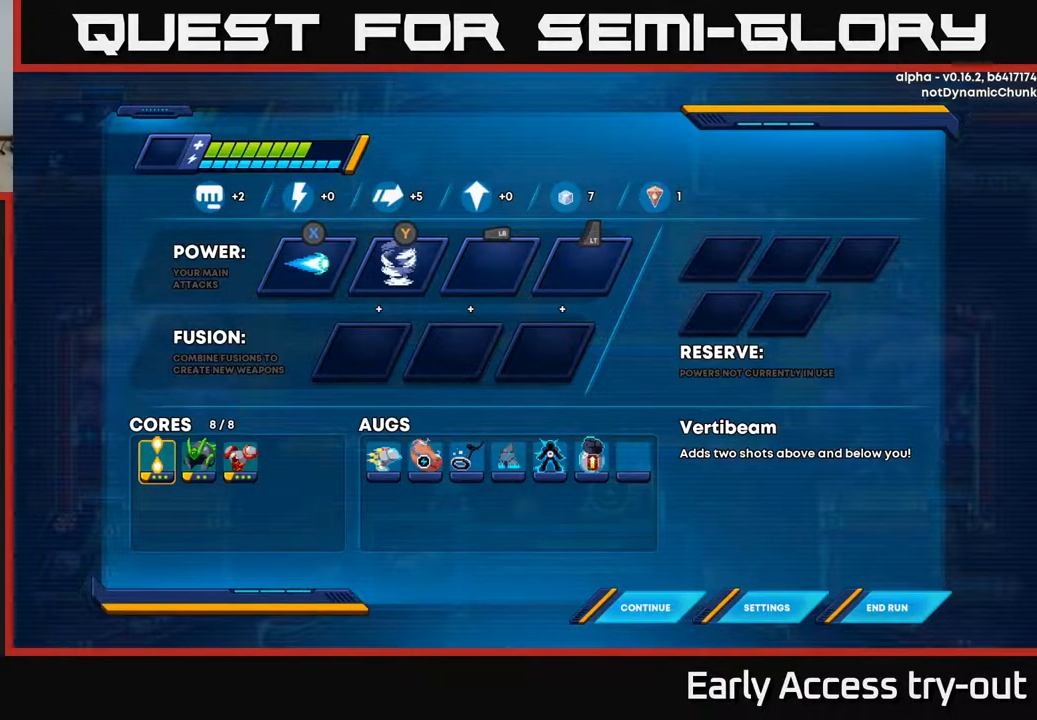
{"buttons": [], "right_stick": "center", "events": [[367, "DPAD_RIGHT", "down"], [433, "DPAD_RIGHT", "up"]]}
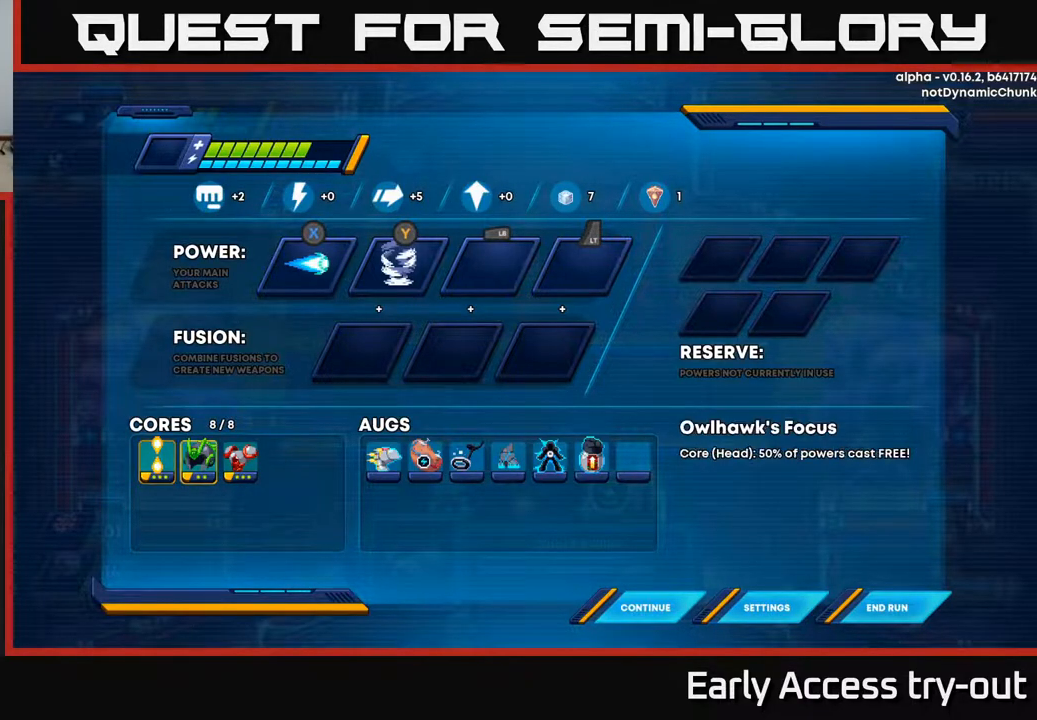
{"buttons": [], "right_stick": "center", "events": [[67, "DPAD_RIGHT", "down"], [167, "DPAD_RIGHT", "up"]]}
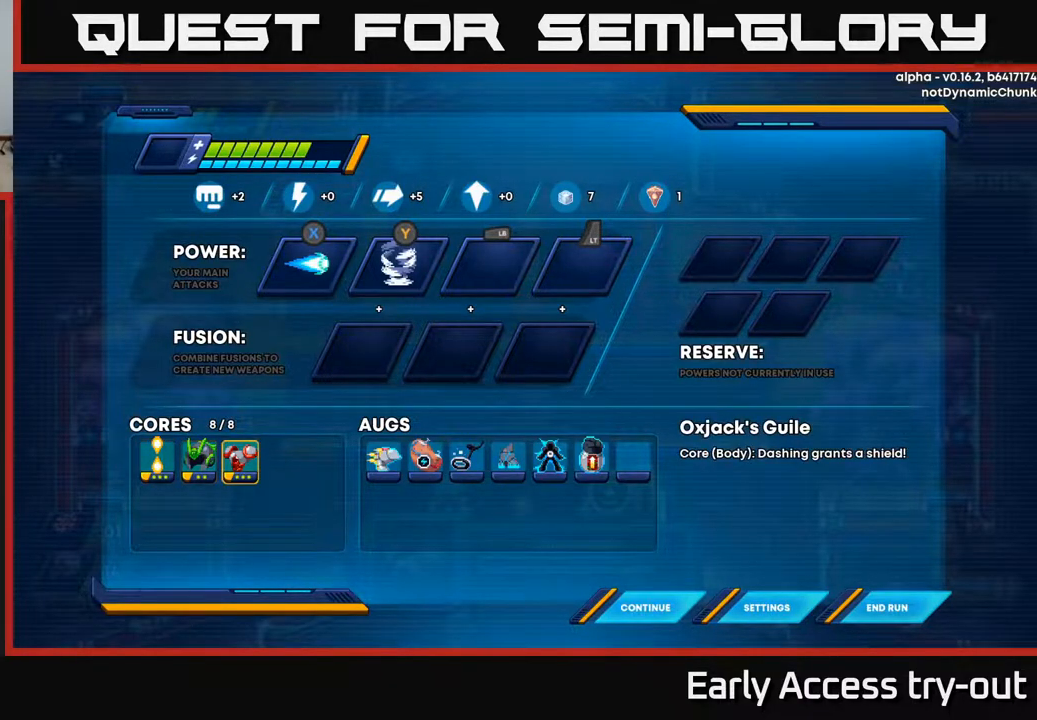
{"buttons": ["DPAD_LEFT"], "right_stick": "center", "events": [[300, "DPAD_LEFT", "down"], [383, "DPAD_LEFT", "up"], [483, "DPAD_LEFT", "down"]]}
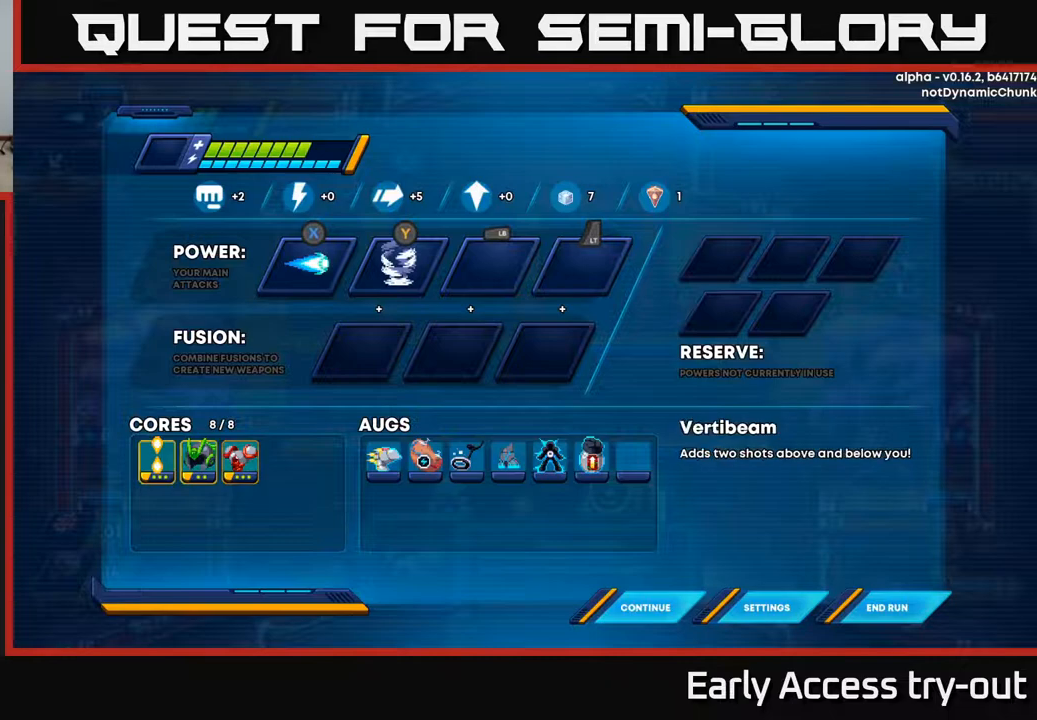
{"buttons": [], "right_stick": "center", "events": [[117, "DPAD_LEFT", "up"]]}
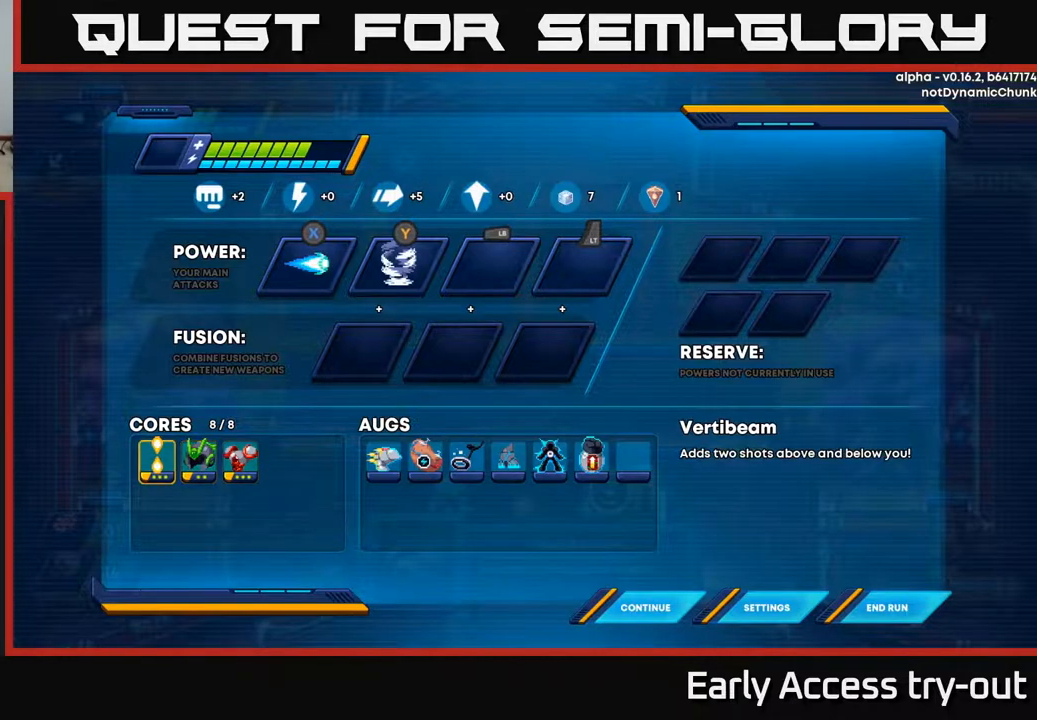
{"buttons": [], "right_stick": "center", "events": []}
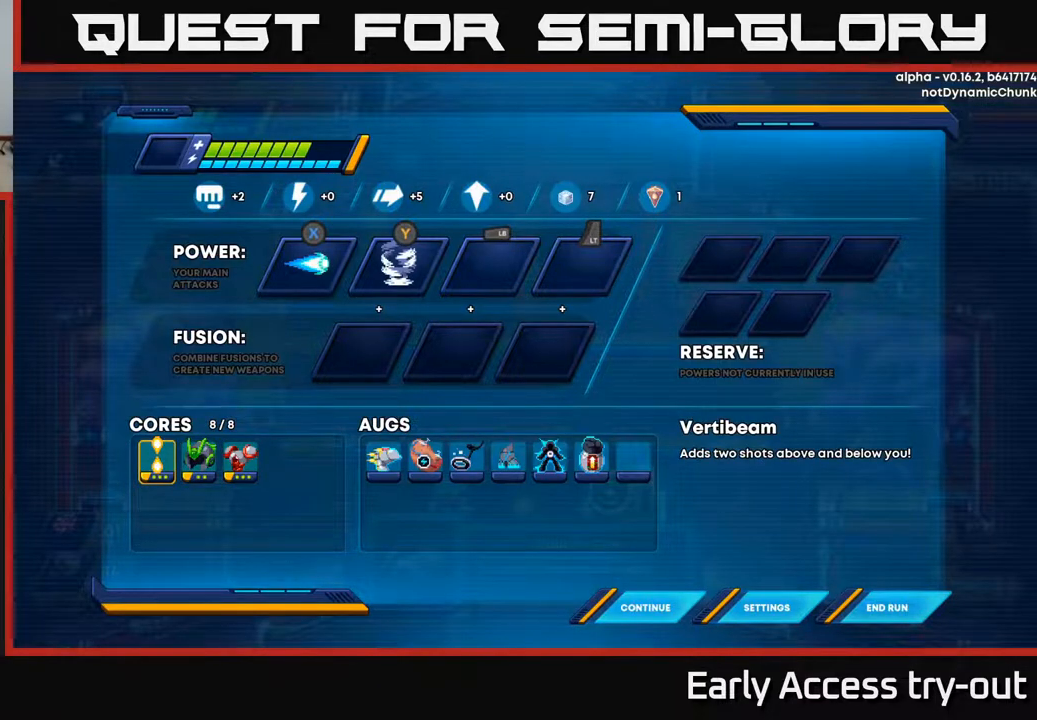
{"buttons": [], "right_stick": "center", "events": []}
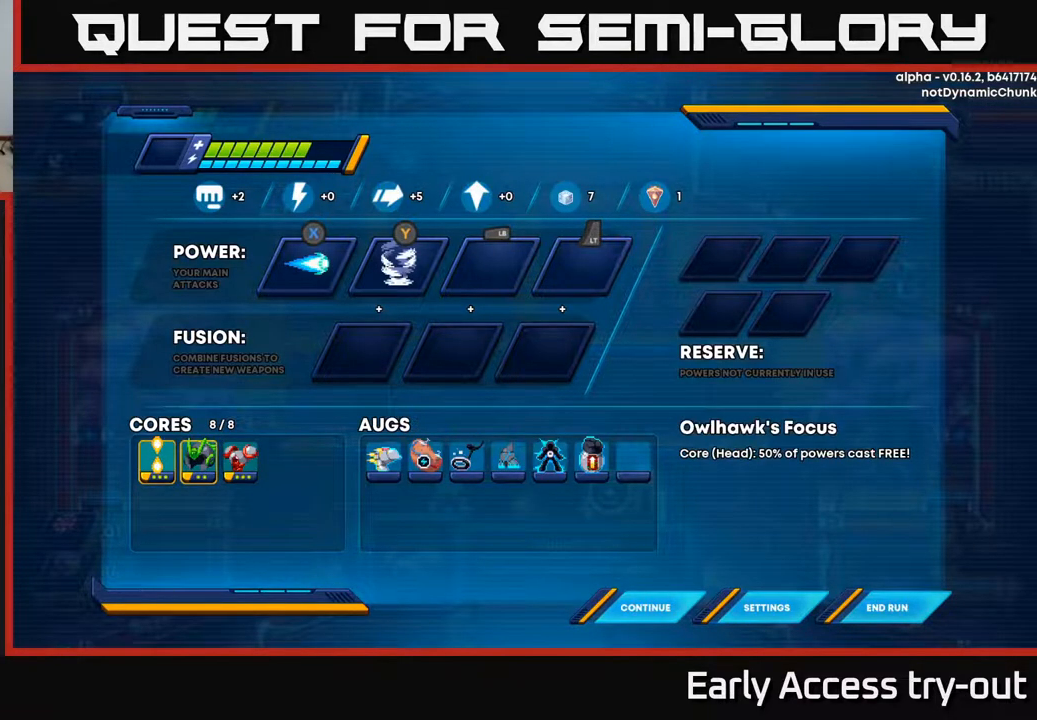
{"buttons": [], "right_stick": "center", "events": [[33, "DPAD_RIGHT", "down"], [100, "DPAD_RIGHT", "up"], [183, "DPAD_RIGHT", "down"], [250, "DPAD_RIGHT", "up"]]}
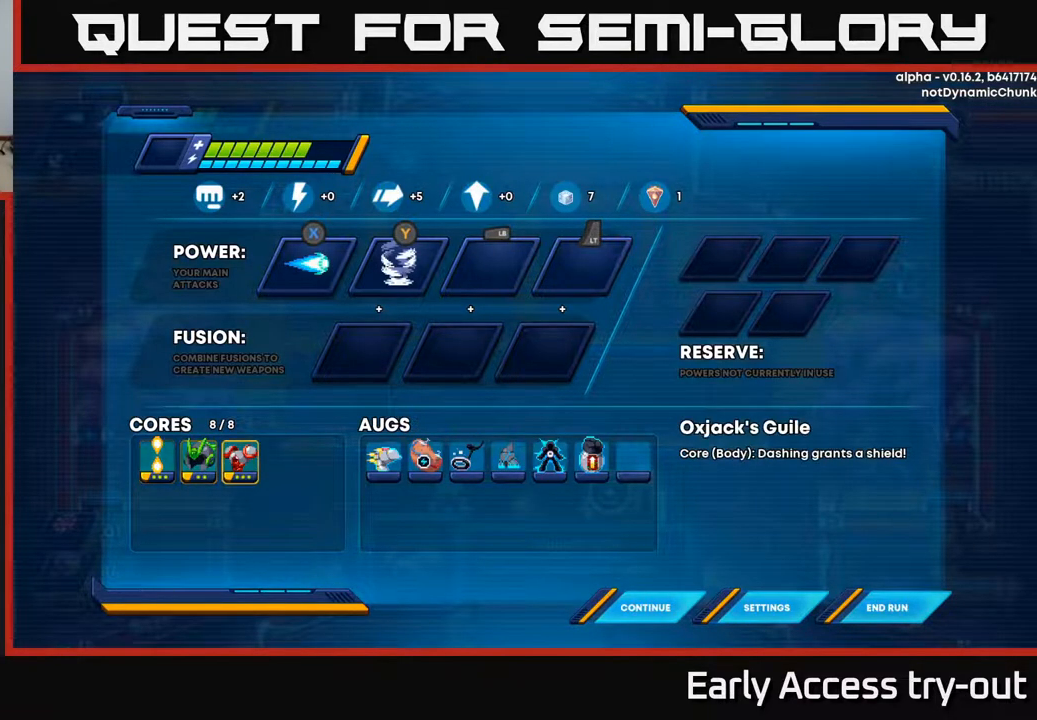
{"buttons": ["DPAD_LEFT"], "right_stick": "center", "events": [[217, "DPAD_LEFT", "down"], [300, "DPAD_LEFT", "up"], [400, "DPAD_LEFT", "down"]]}
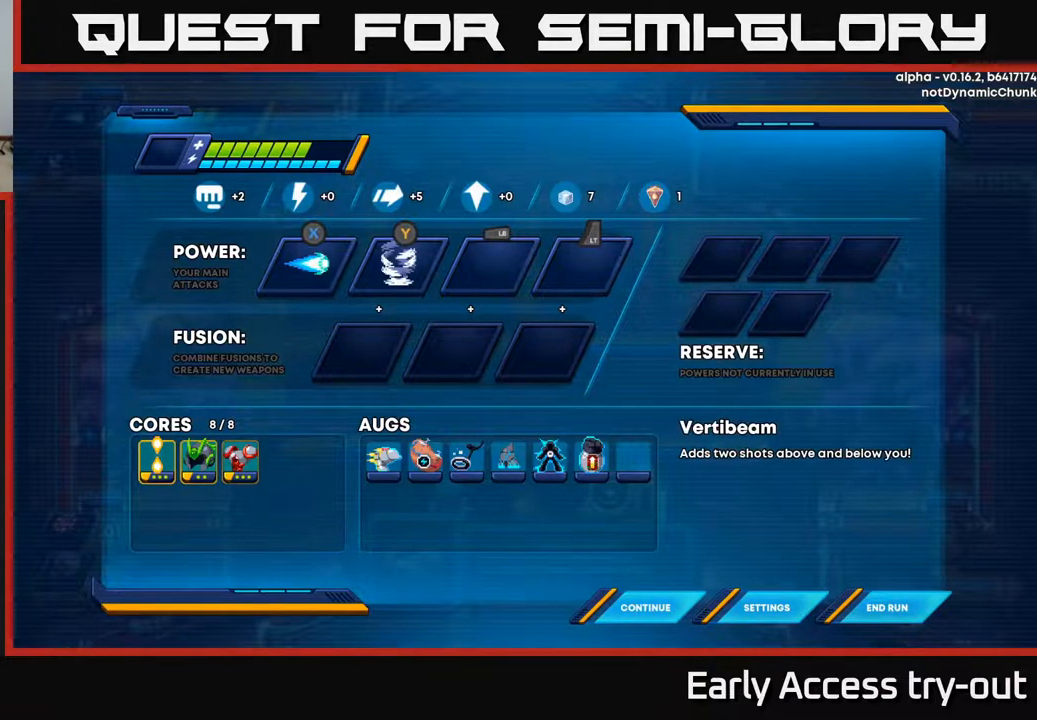
{"buttons": [], "right_stick": "center", "events": [[17, "DPAD_LEFT", "up"], [217, "DPAD_RIGHT", "down"], [283, "DPAD_RIGHT", "up"], [383, "DPAD_RIGHT", "down"], [433, "DPAD_RIGHT", "up"]]}
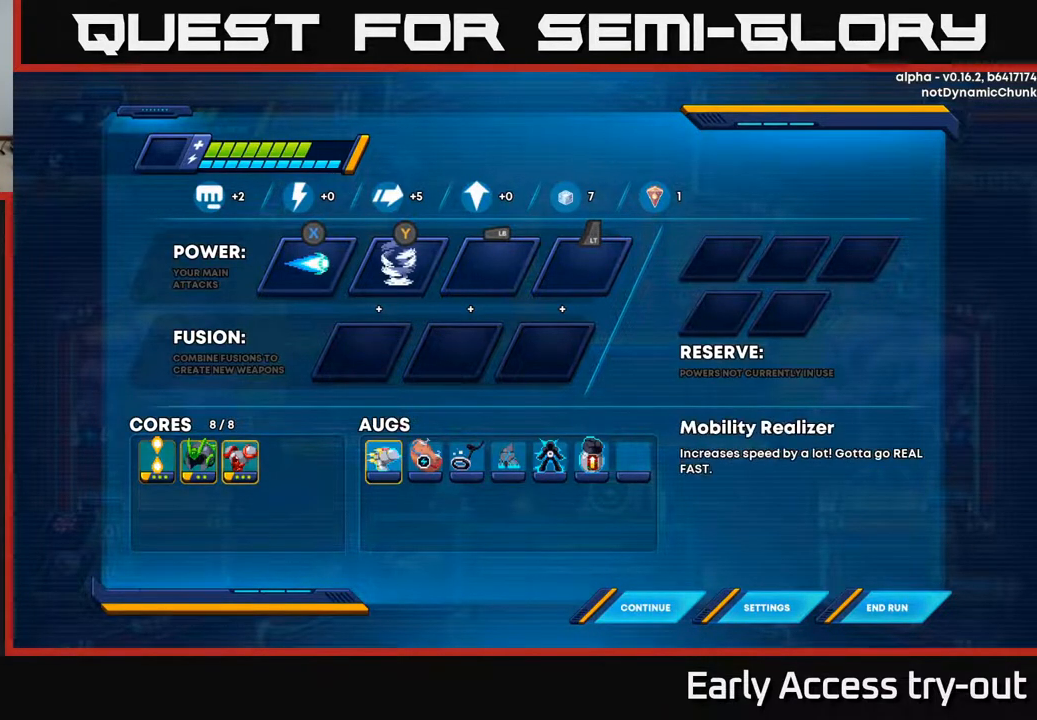
{"buttons": [], "right_stick": "center", "events": [[33, "DPAD_RIGHT", "down"], [100, "DPAD_RIGHT", "up"]]}
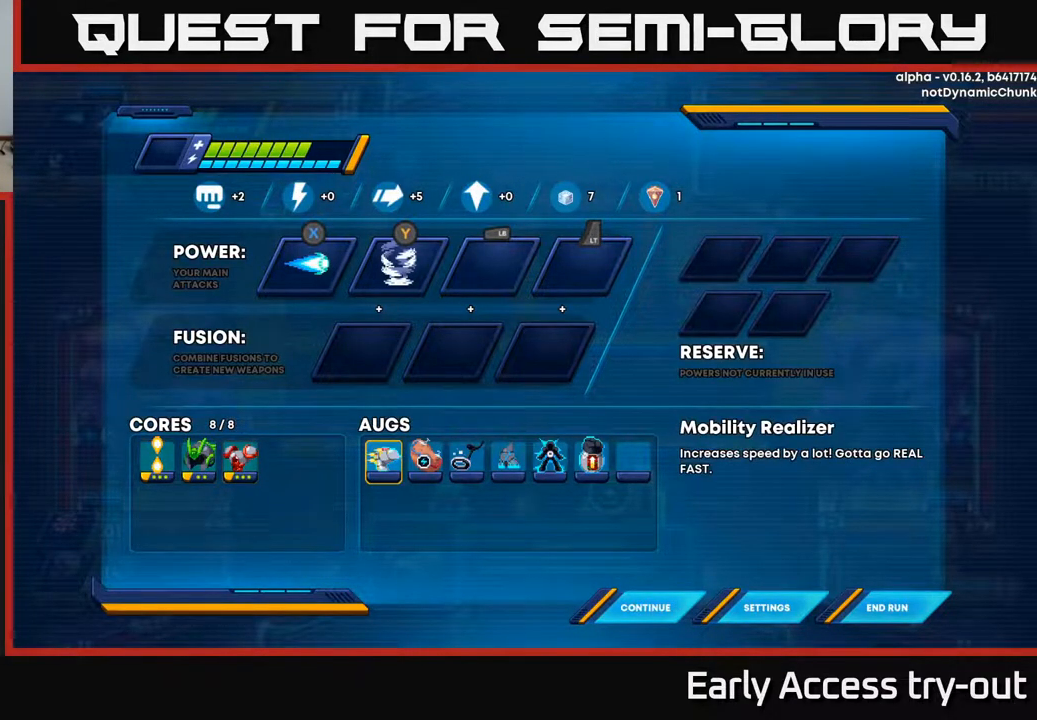
{"buttons": [], "right_stick": "center", "events": [[283, "A", "down"], [383, "A", "up"]]}
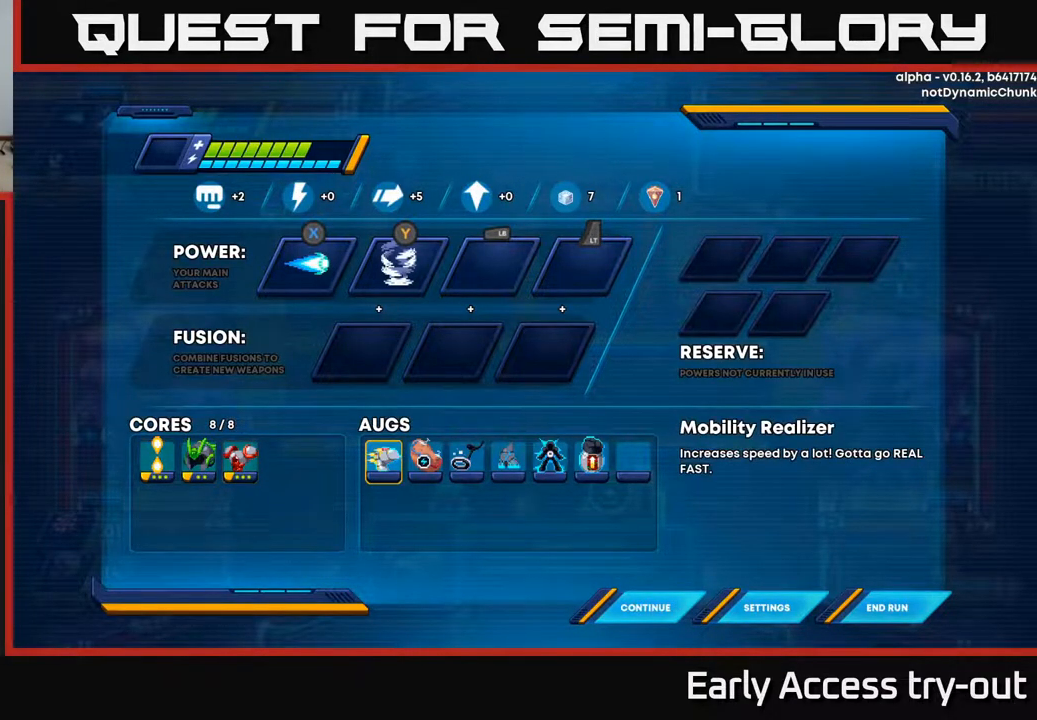
{"buttons": ["A", "DPAD_RIGHT"], "right_stick": "center", "events": [[133, "DPAD_RIGHT", "down"], [233, "A", "down"], [283, "DPAD_RIGHT", "up"], [333, "A", "up"], [417, "DPAD_RIGHT", "down"], [500, "A", "down"]]}
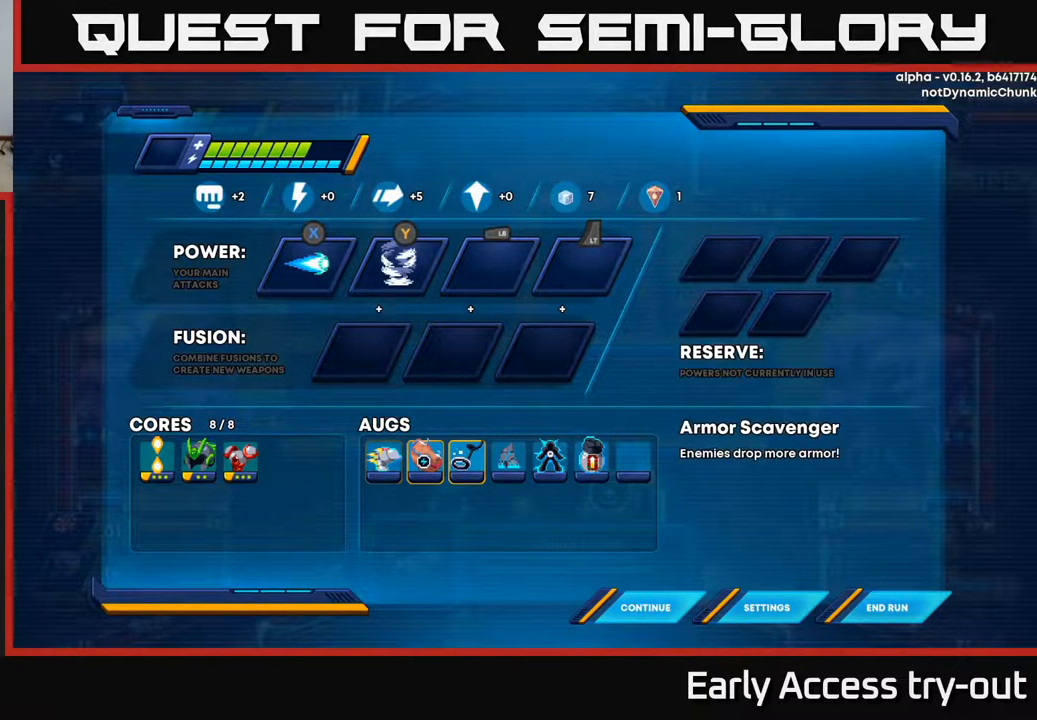
{"buttons": [], "right_stick": "center", "events": [[50, "DPAD_RIGHT", "up"], [100, "A", "up"], [117, "DPAD_RIGHT", "down"], [200, "A", "down"], [250, "DPAD_RIGHT", "up"], [283, "A", "up"], [333, "DPAD_RIGHT", "down"], [400, "A", "down"], [433, "DPAD_RIGHT", "up"], [467, "A", "up"]]}
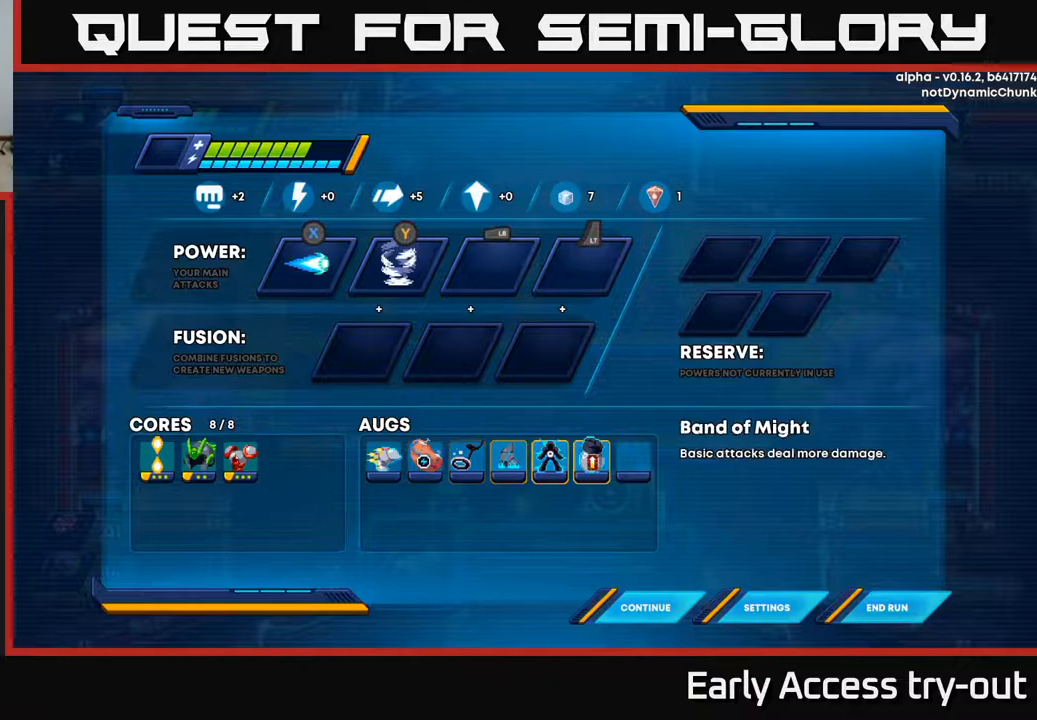
{"buttons": [], "right_stick": "center", "events": [[17, "DPAD_RIGHT", "down"], [100, "A", "down"], [117, "DPAD_RIGHT", "up"], [150, "A", "up"], [217, "DPAD_RIGHT", "down"], [283, "DPAD_RIGHT", "up"]]}
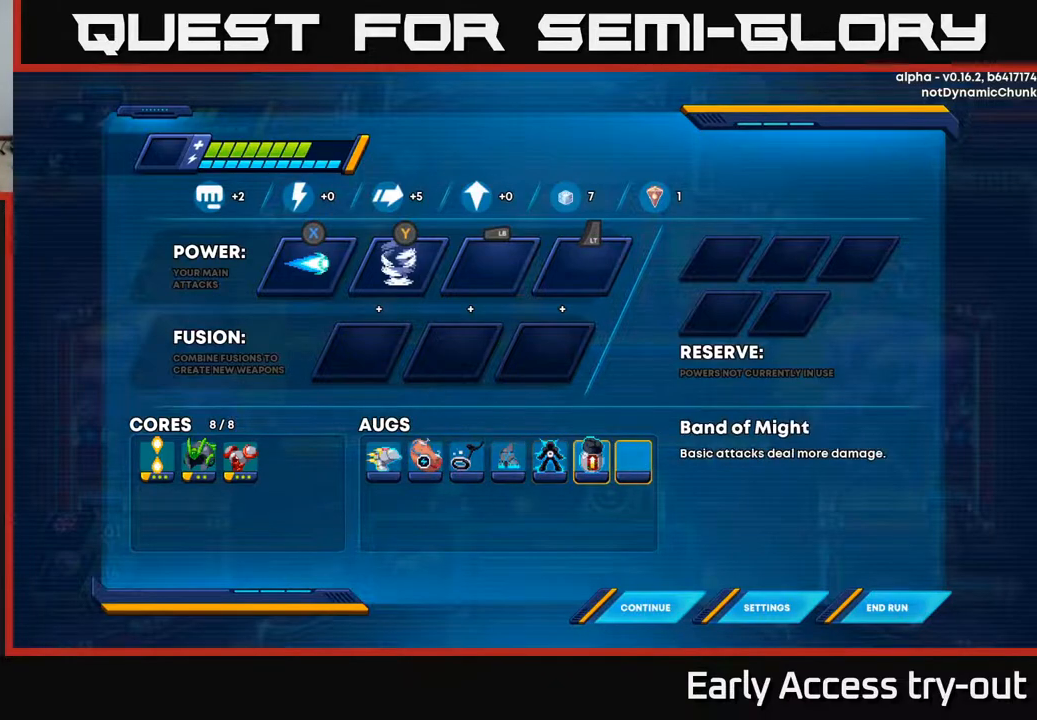
{"buttons": [], "right_stick": "center", "events": [[33, "DPAD_LEFT", "down"], [117, "DPAD_LEFT", "up"], [333, "DPAD_RIGHT", "down"], [450, "DPAD_RIGHT", "up"]]}
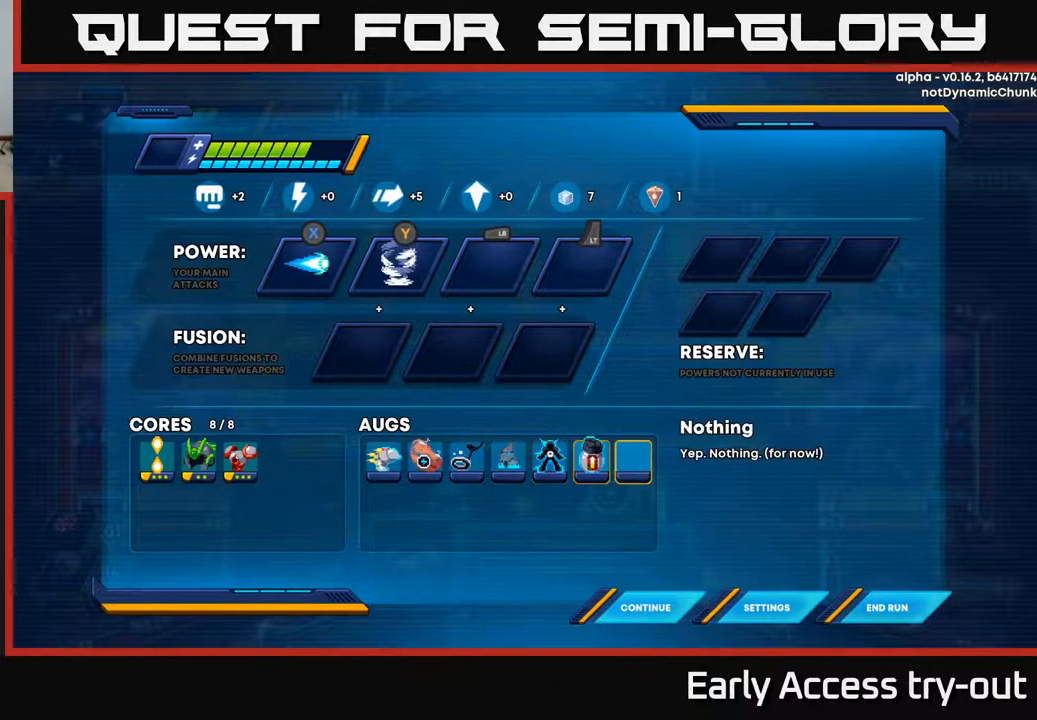
{"buttons": [], "right_stick": "center", "events": [[217, "A", "down"], [300, "A", "up"]]}
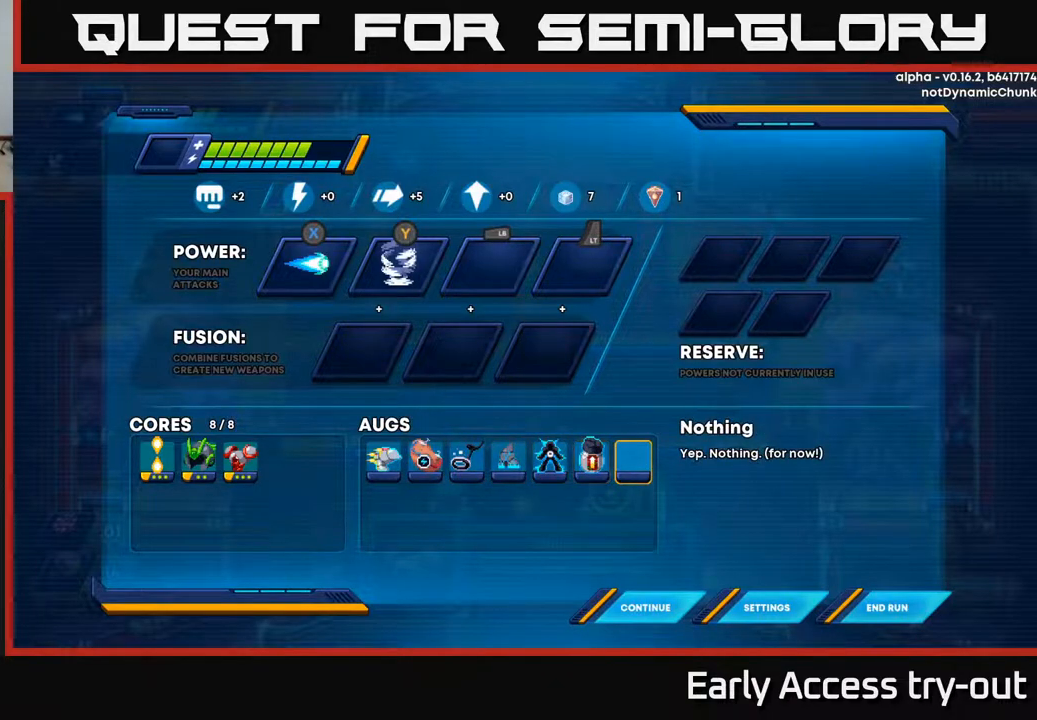
{"buttons": ["A", "DPAD_LEFT"], "right_stick": "center", "events": [[133, "DPAD_LEFT", "down"], [267, "DPAD_LEFT", "up"], [283, "A", "down"], [383, "DPAD_LEFT", "down"], [400, "A", "up"], [467, "A", "down"]]}
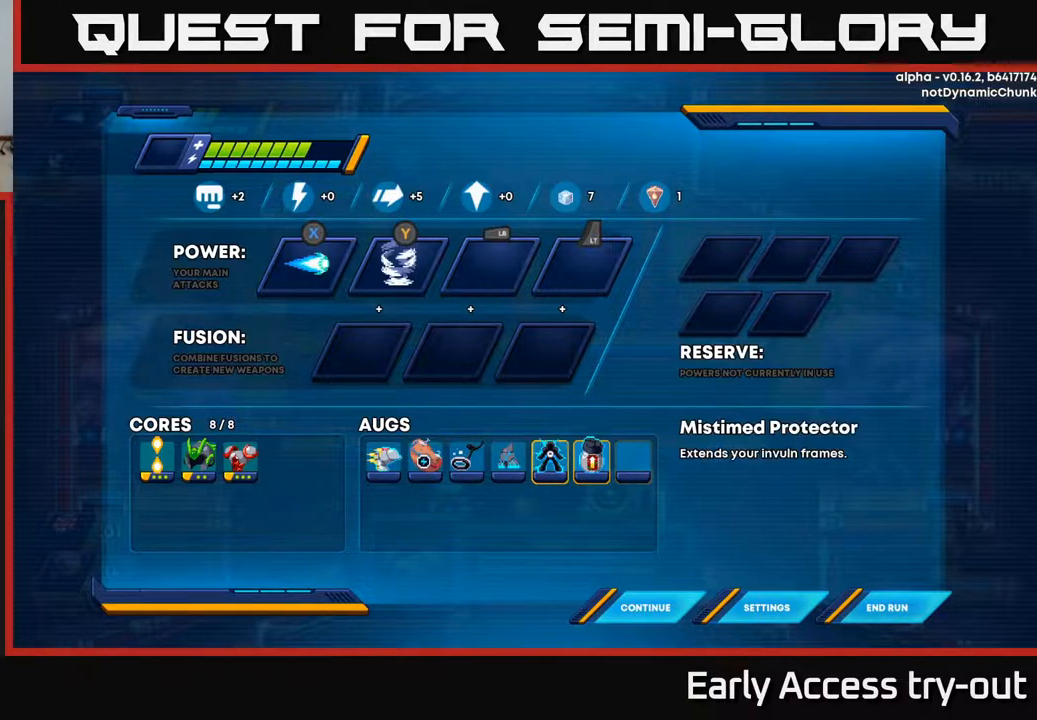
{"buttons": [], "right_stick": "center", "events": [[33, "DPAD_LEFT", "up"], [83, "A", "up"], [217, "DPAD_RIGHT", "down"], [300, "DPAD_RIGHT", "up"]]}
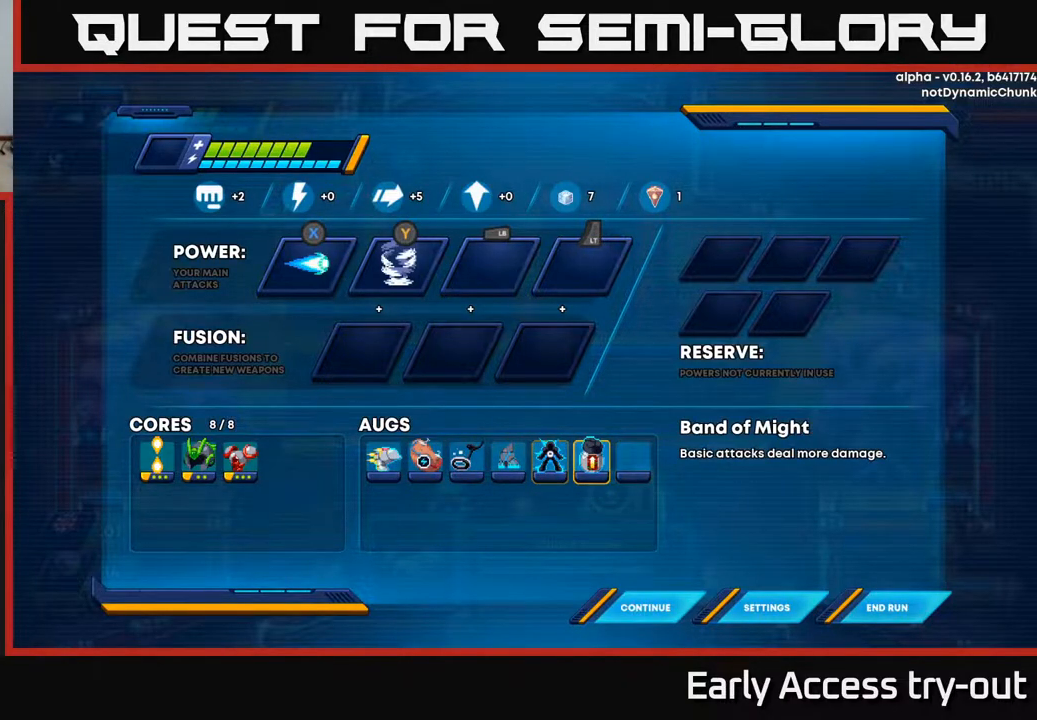
{"buttons": [], "right_stick": "center", "events": [[100, "B", "down"], [167, "B", "up"]]}
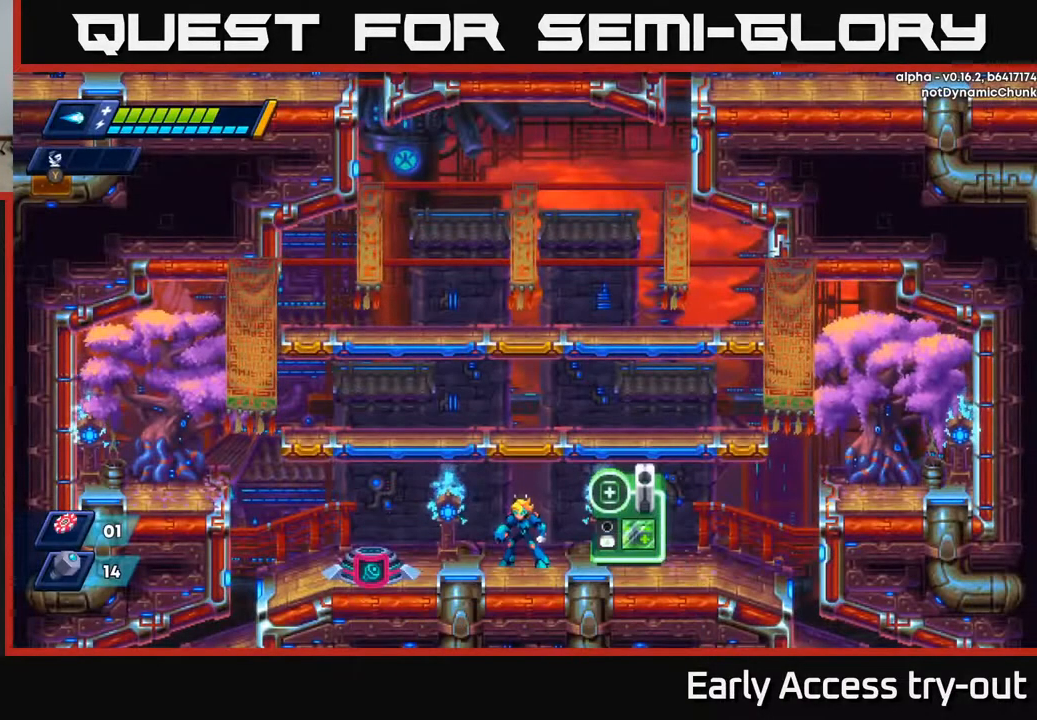
{"buttons": ["X", "DPAD_RIGHT"], "right_stick": "center", "events": [[100, "DPAD_RIGHT", "down"], [167, "X", "down"], [233, "DPAD_RIGHT", "up"], [250, "X", "up"], [333, "X", "down"], [417, "X", "up"], [483, "DPAD_RIGHT", "down"], [500, "X", "down"]]}
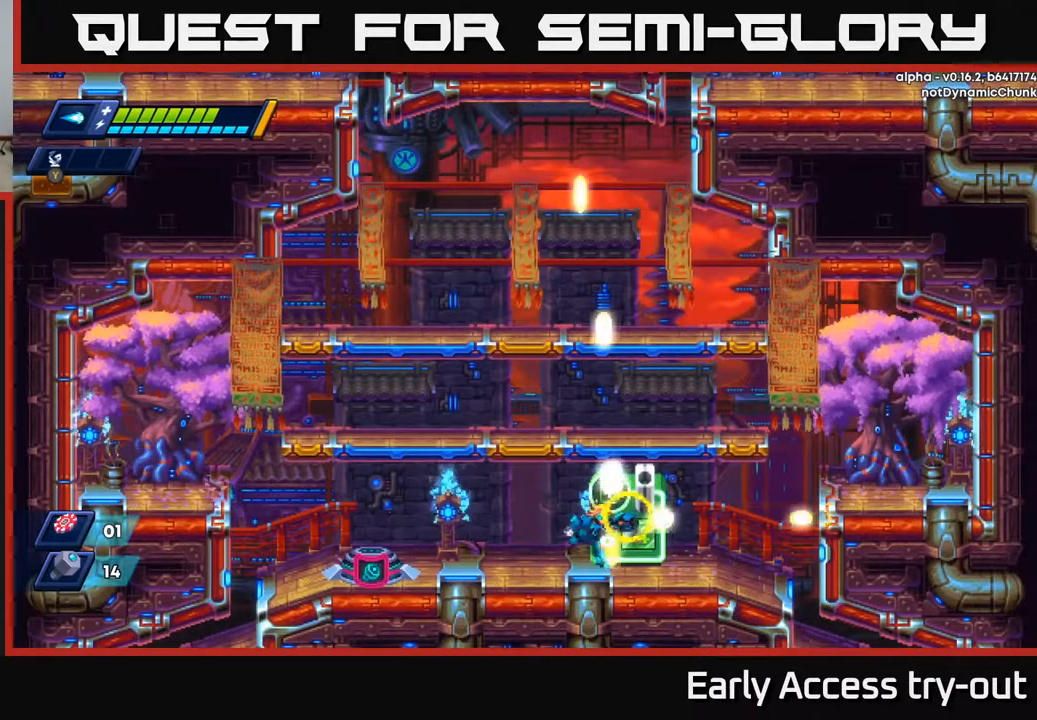
{"buttons": ["DPAD_LEFT"], "right_stick": "center", "events": [[83, "X", "up"], [383, "DPAD_RIGHT", "up"], [483, "DPAD_LEFT", "down"]]}
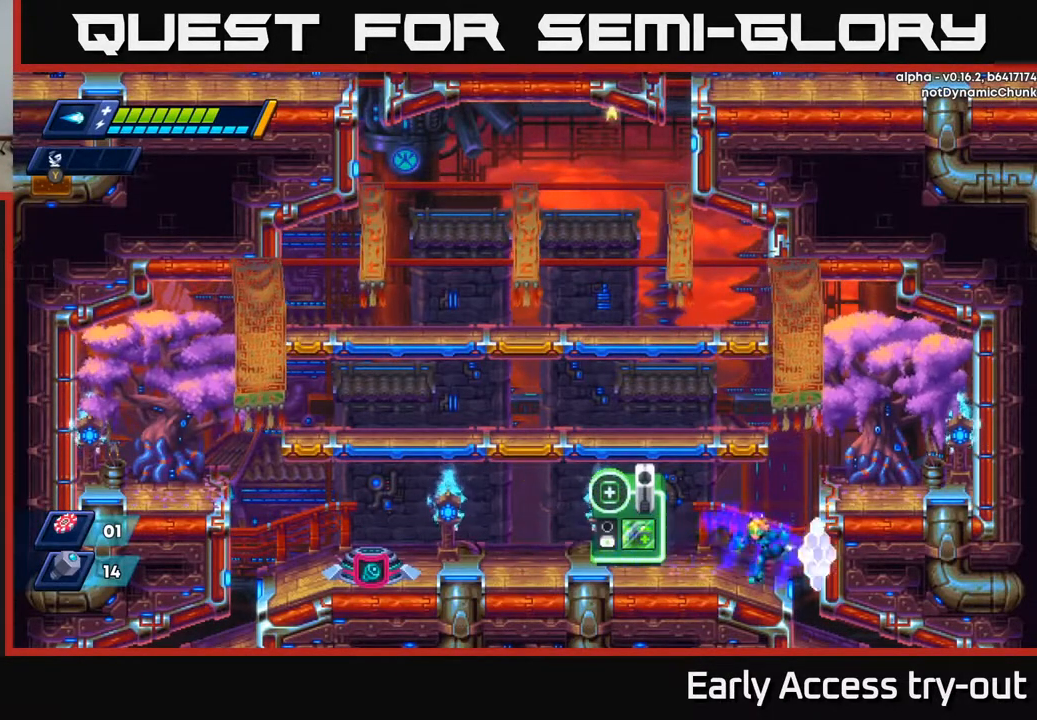
{"buttons": ["DPAD_LEFT"], "right_stick": "center", "events": []}
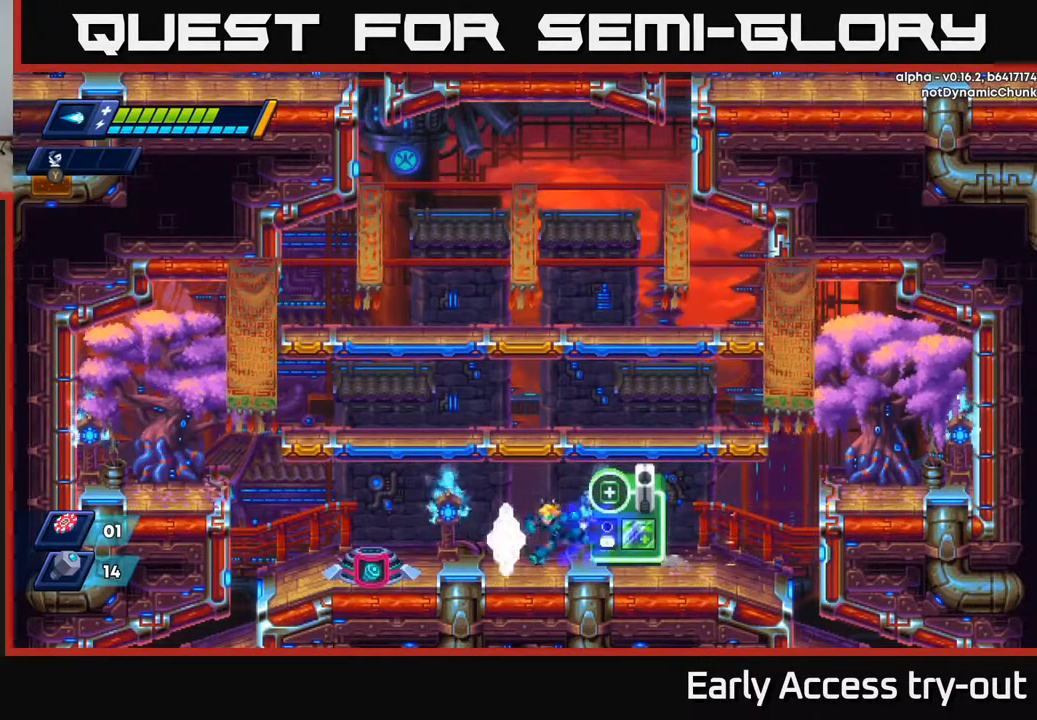
{"buttons": [], "right_stick": "center", "events": [[367, "DPAD_LEFT", "up"]]}
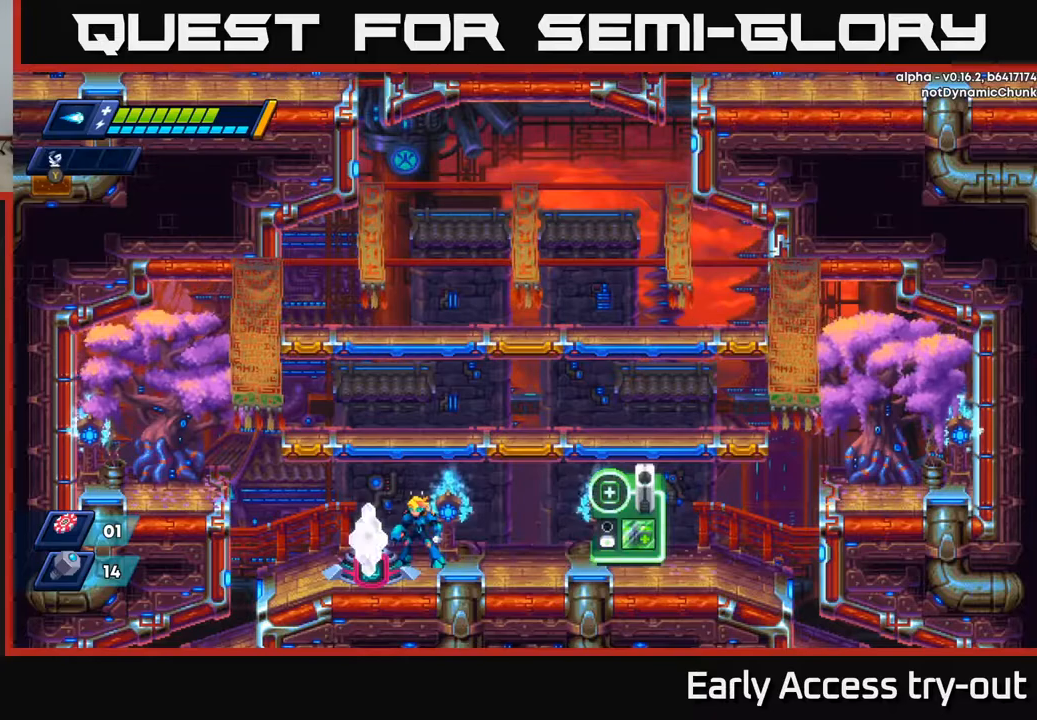
{"buttons": [], "right_stick": "center", "events": [[50, "B", "down"], [150, "B", "up"]]}
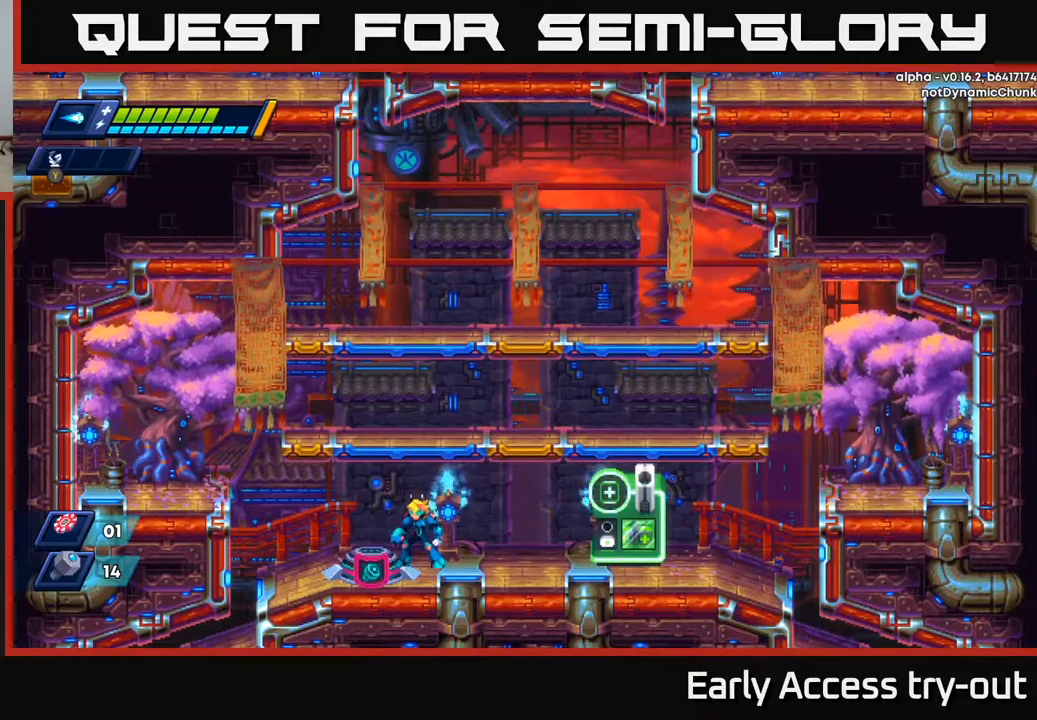
{"buttons": [], "right_stick": "center", "events": [[217, "DPAD_LEFT", "down"], [400, "DPAD_UP", "down"], [433, "DPAD_LEFT", "up"], [500, "DPAD_UP", "up"]]}
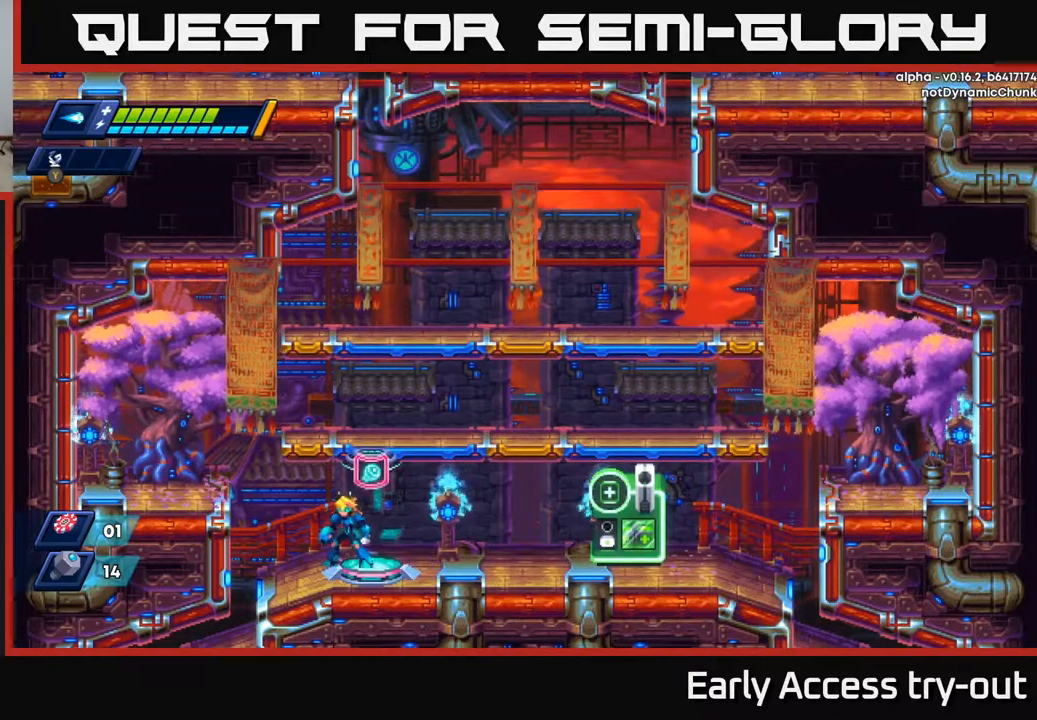
{"buttons": ["B"], "right_stick": "center", "events": [[450, "B", "down"]]}
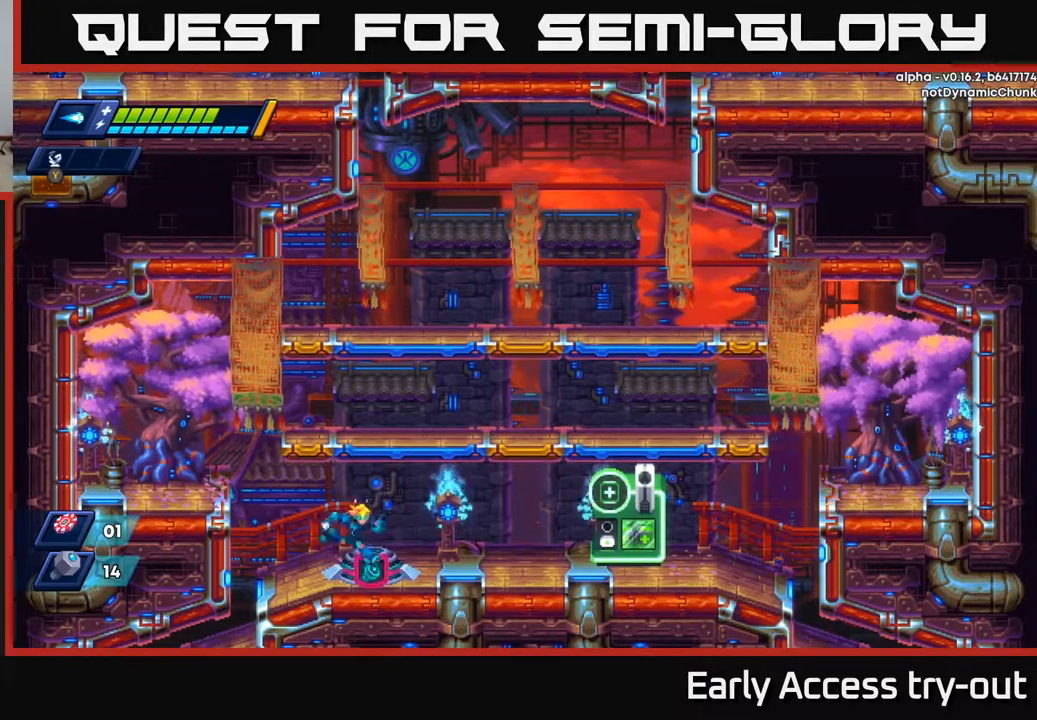
{"buttons": [], "right_stick": "center", "events": [[33, "B", "up"], [33, "DPAD_RIGHT", "down"], [83, "DPAD_RIGHT", "up"], [167, "B", "down"], [233, "B", "up"]]}